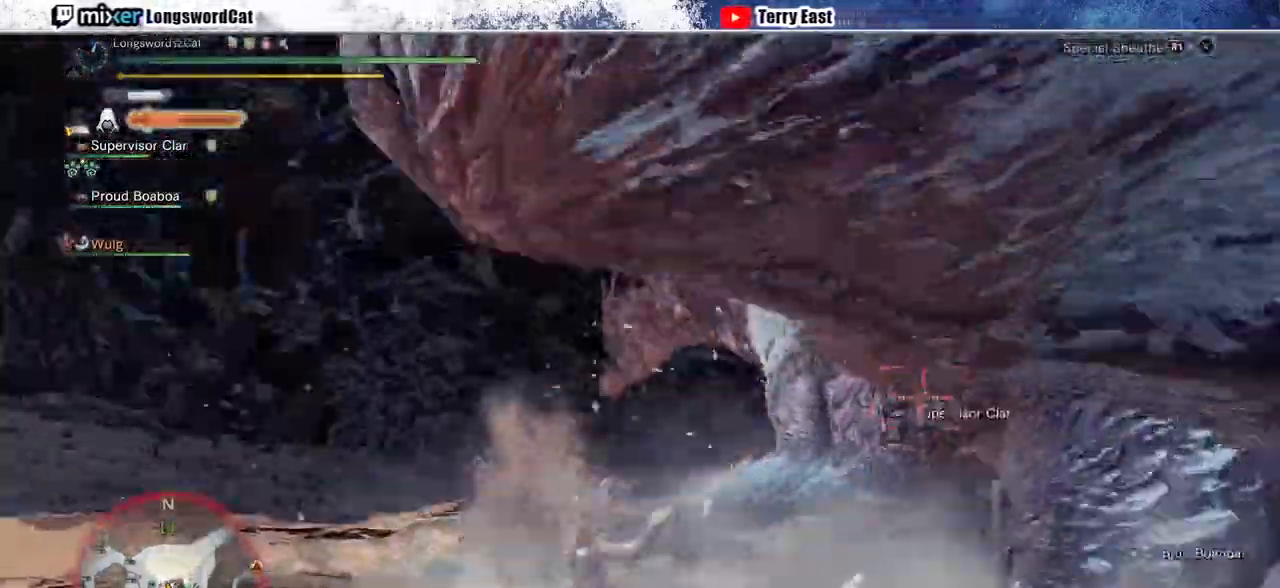
Gameplay with a controller (PlayStation layout); each line is a JSON object with the inputs held at the frame after it (dt_ms = milliseconds from this image to that frame). "events" lists button and stick changes between this image and that frame as [ms after this image, input, new state], when the widget could be followed in between.
{"dt_ms": 500, "buttons": [], "left_stick": "up", "right_stick": "center", "events": [[33, "L1", "up"], [67, "CROSS", "up"], [100, "CROSS", "down"], [100, "L1", "down"], [200, "L1", "up"], [467, "R1", "up"], [500, "CROSS", "up"]]}
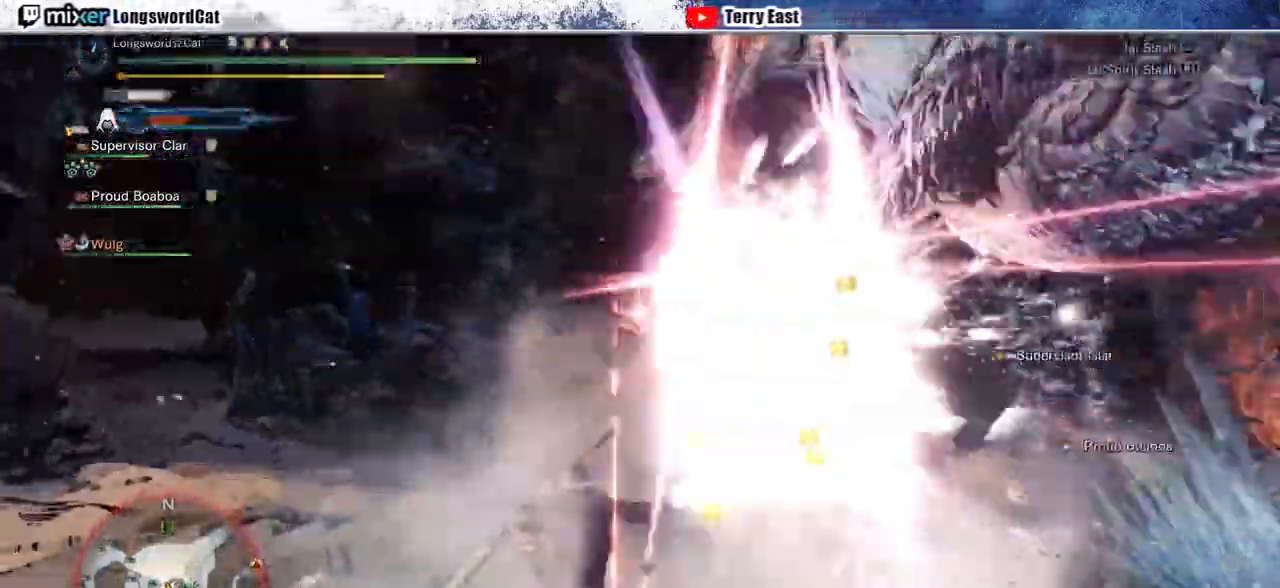
{"dt_ms": 500, "buttons": [], "left_stick": "up", "right_stick": "center", "events": [[333, "DPAD_RIGHT", "down"], [333, "L1", "down"], [467, "DPAD_RIGHT", "up"], [467, "L1", "up"]]}
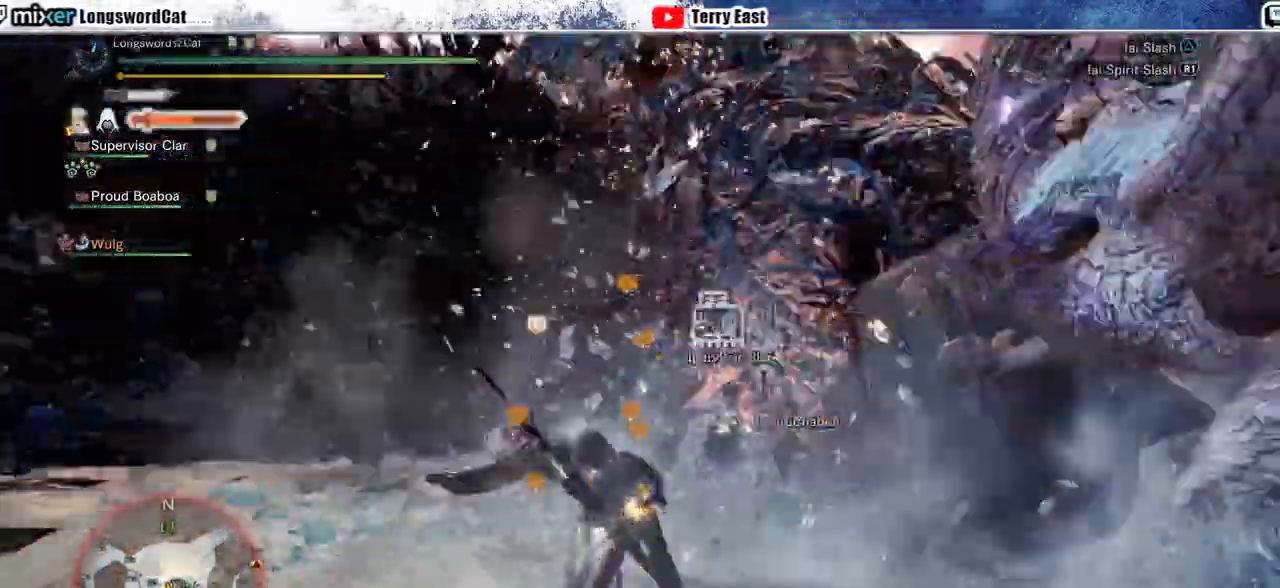
{"dt_ms": 500, "buttons": ["TRIANGLE"], "left_stick": "up-right", "right_stick": "center", "events": [[267, "left_stick", "up-right"], [300, "TRIANGLE", "down"], [400, "TRIANGLE", "up"], [500, "TRIANGLE", "down"]]}
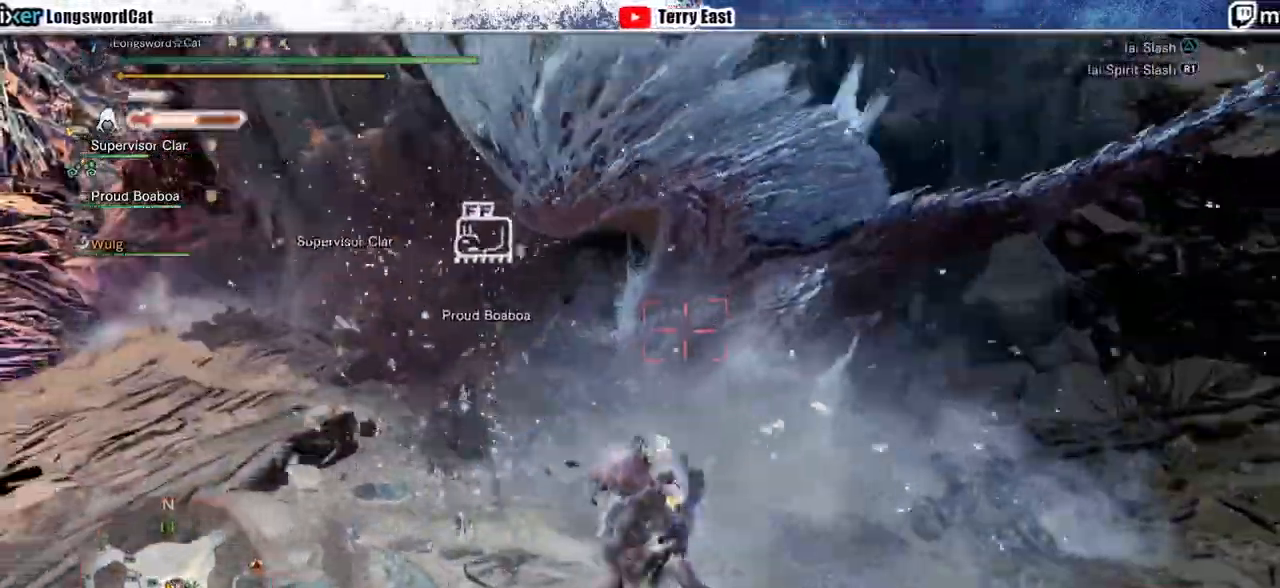
{"dt_ms": 500, "buttons": [], "left_stick": "up-right", "right_stick": "center", "events": [[67, "TRIANGLE", "up"], [167, "TRIANGLE", "down"], [300, "TRIANGLE", "up"]]}
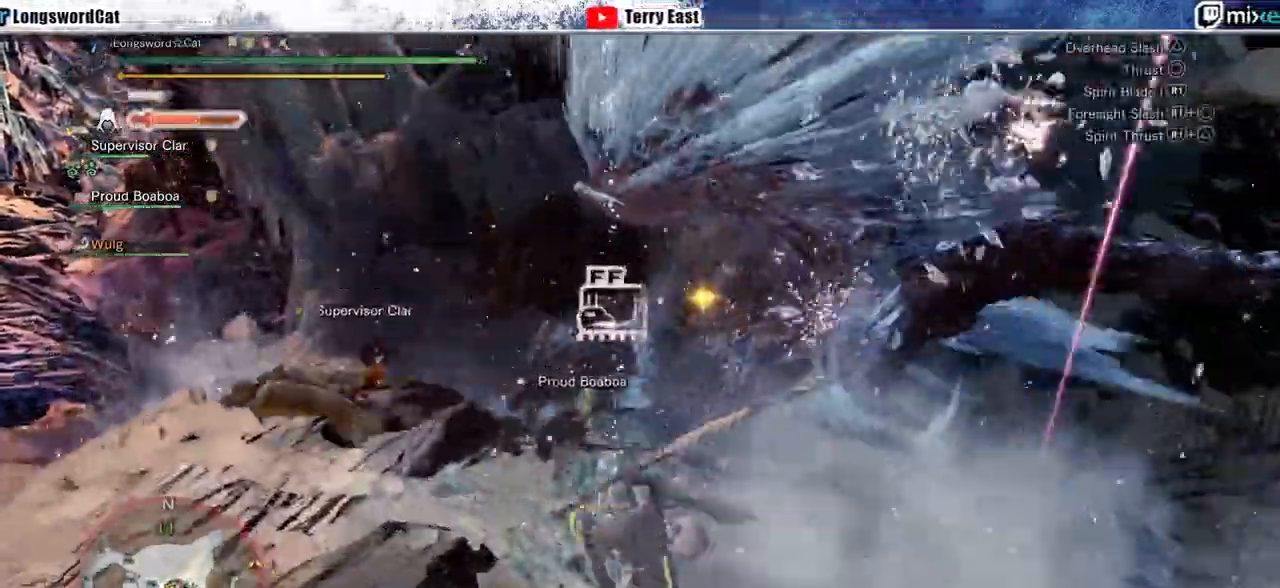
{"dt_ms": 500, "buttons": [], "left_stick": "up", "right_stick": "center", "events": [[333, "left_stick", "up"], [367, "CROSS", "down"], [500, "CROSS", "up"]]}
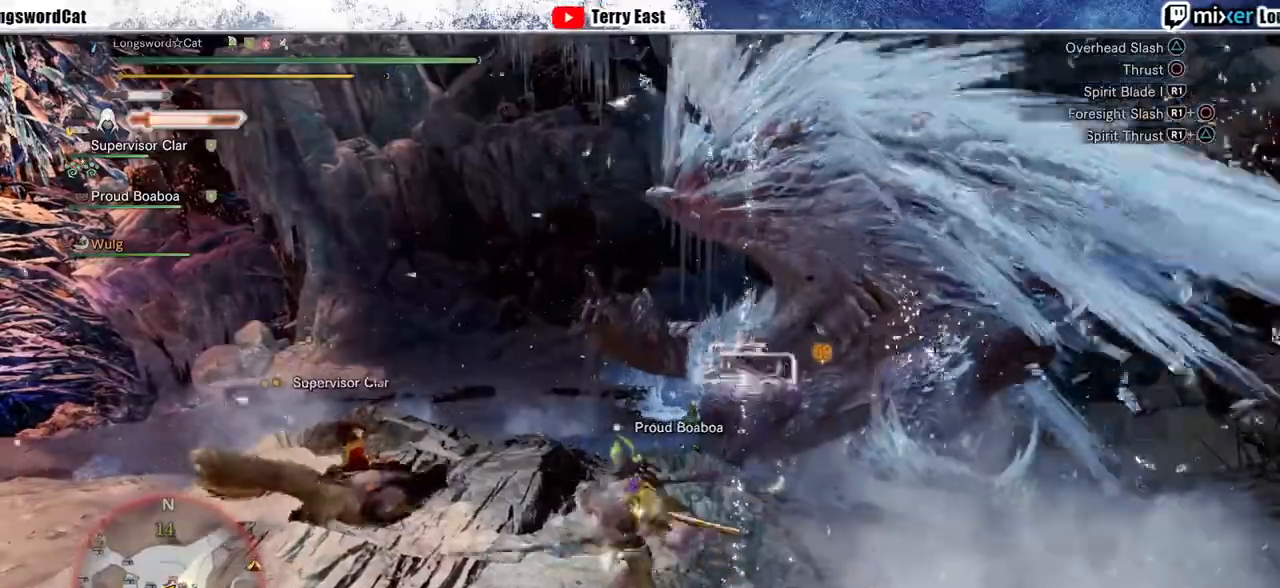
{"dt_ms": 500, "buttons": [], "left_stick": "up-left", "right_stick": "center", "events": [[33, "CROSS", "down"], [300, "left_stick", "up-left"], [333, "CROSS", "up"]]}
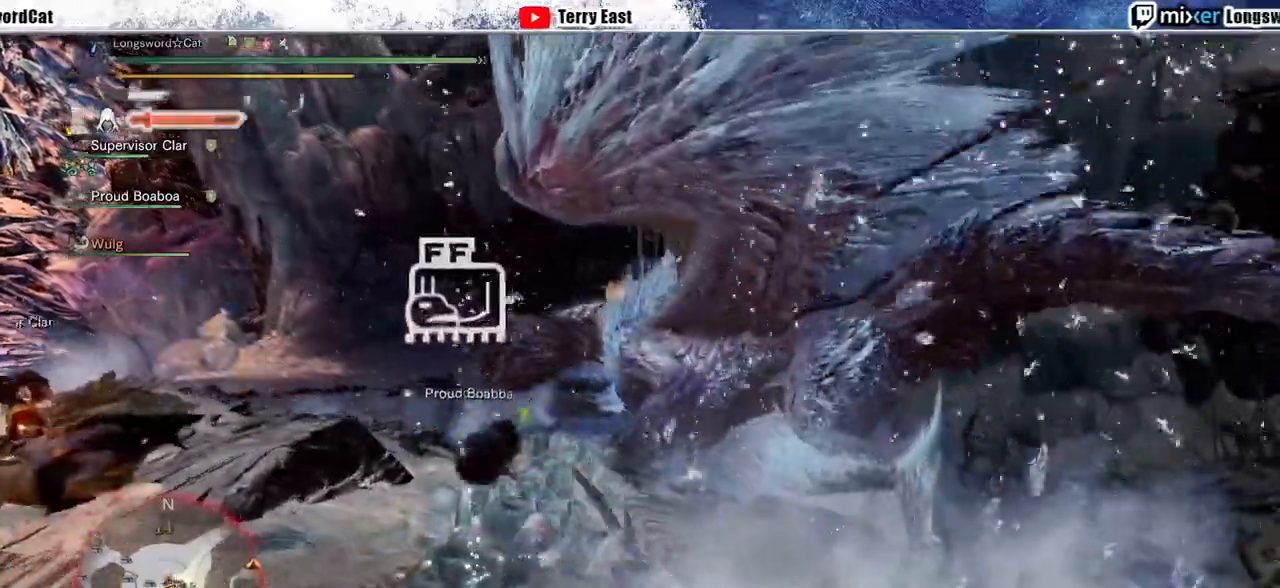
{"dt_ms": 500, "buttons": [], "left_stick": "up", "right_stick": "center", "events": [[300, "left_stick", "up"]]}
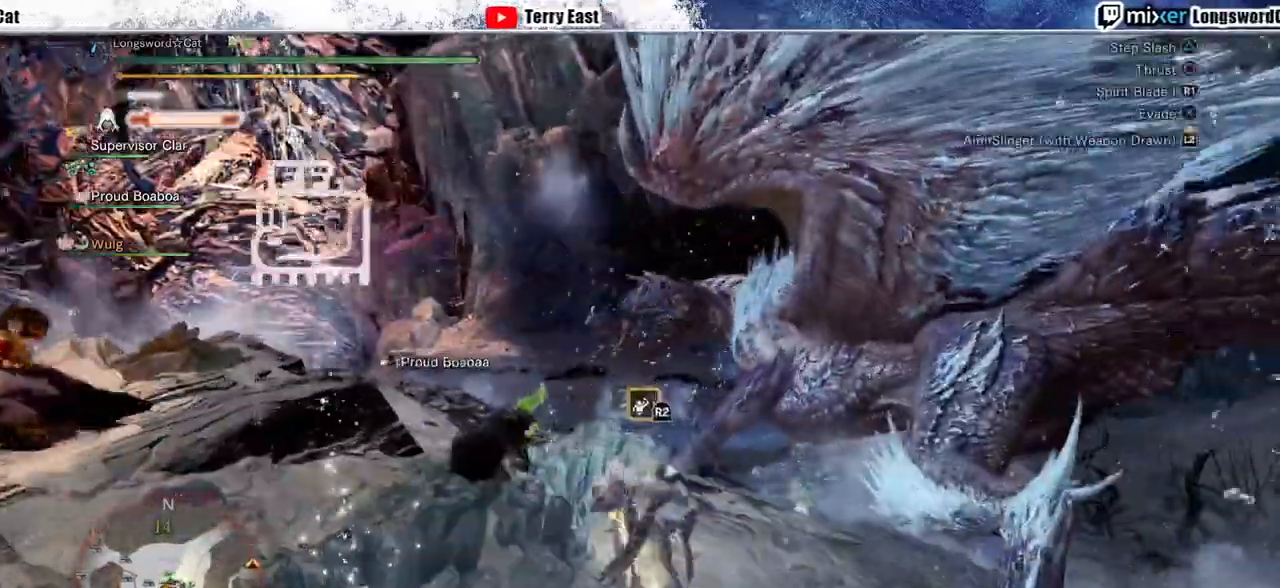
{"dt_ms": 500, "buttons": ["L2"], "left_stick": "center", "right_stick": "center", "events": [[233, "L2", "down"], [467, "left_stick", "center"]]}
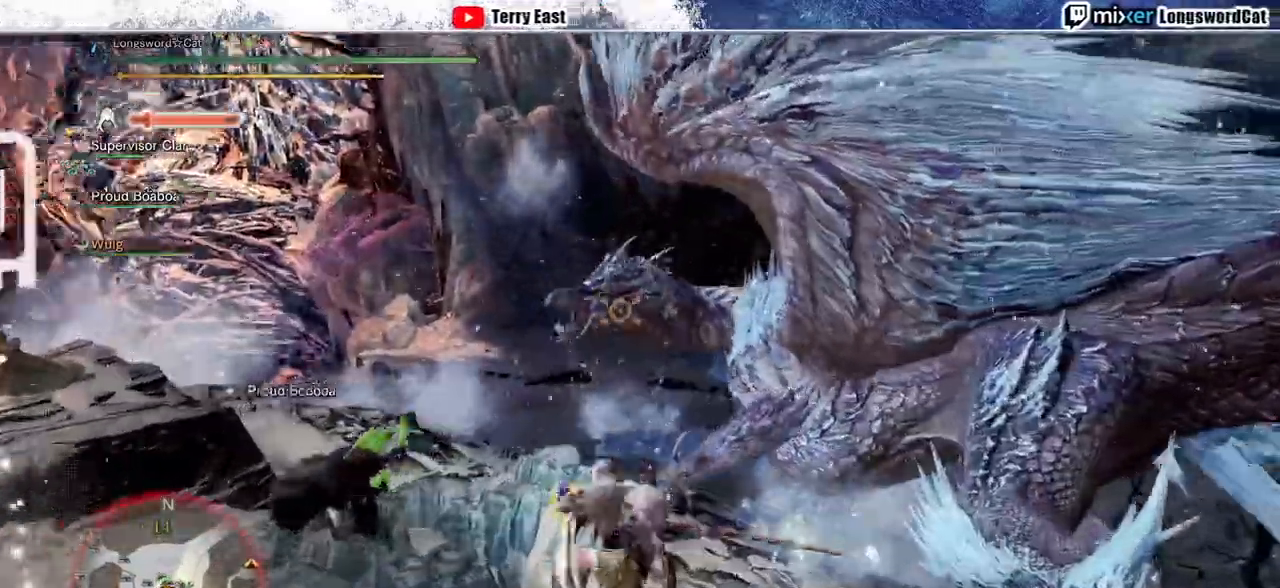
{"dt_ms": 500, "buttons": ["CIRCLE", "L2"], "left_stick": "center", "right_stick": "center", "events": [[167, "CIRCLE", "down"], [267, "CIRCLE", "up"], [267, "DPAD_UP", "down"], [333, "CIRCLE", "down"], [333, "DPAD_UP", "up"], [400, "CIRCLE", "up"], [467, "CIRCLE", "down"]]}
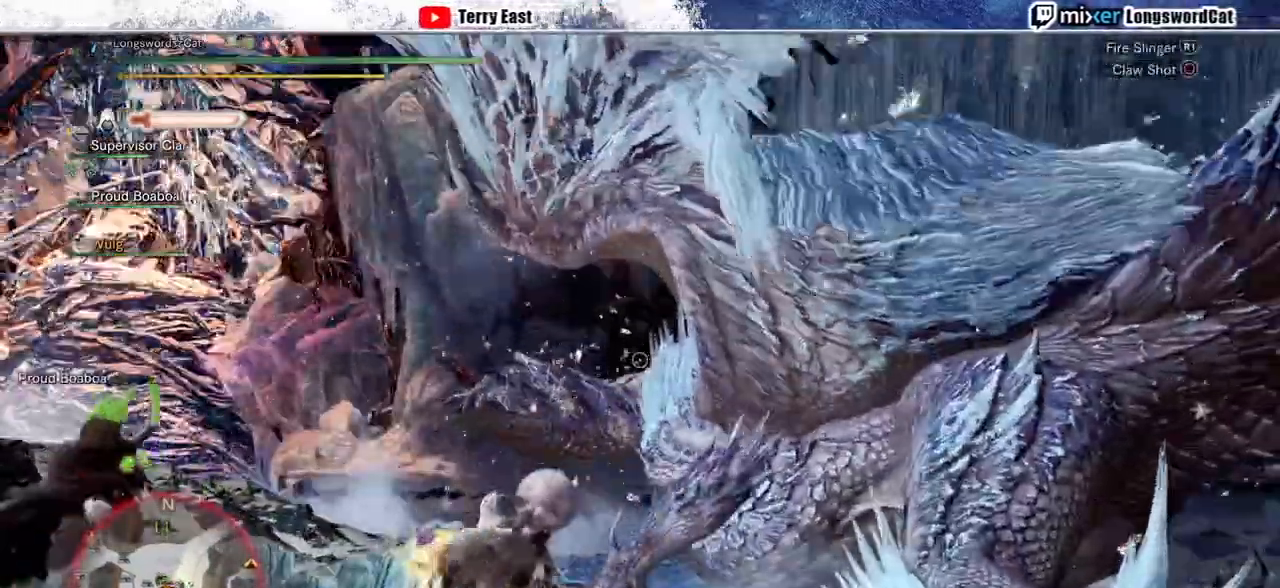
{"dt_ms": 500, "buttons": ["L1", "L2"], "left_stick": "center", "right_stick": "center", "events": [[233, "CIRCLE", "up"], [233, "L1", "down"], [300, "CIRCLE", "down"], [333, "L1", "up"], [400, "CIRCLE", "up"], [400, "L1", "down"]]}
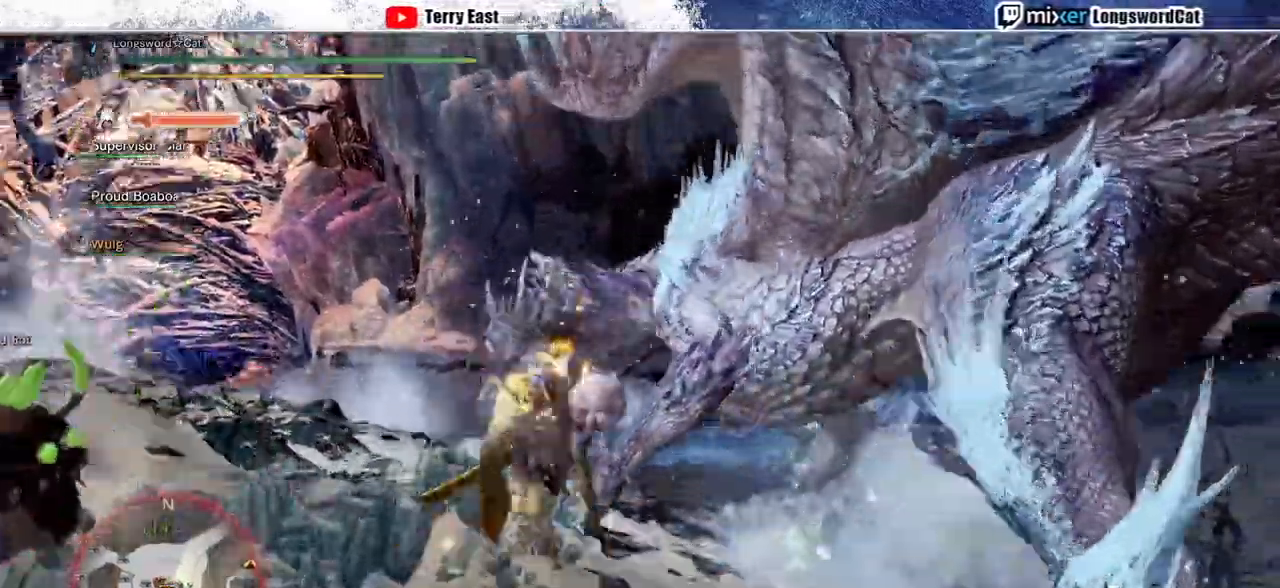
{"dt_ms": 1000, "buttons": [], "left_stick": "center", "right_stick": "center"}
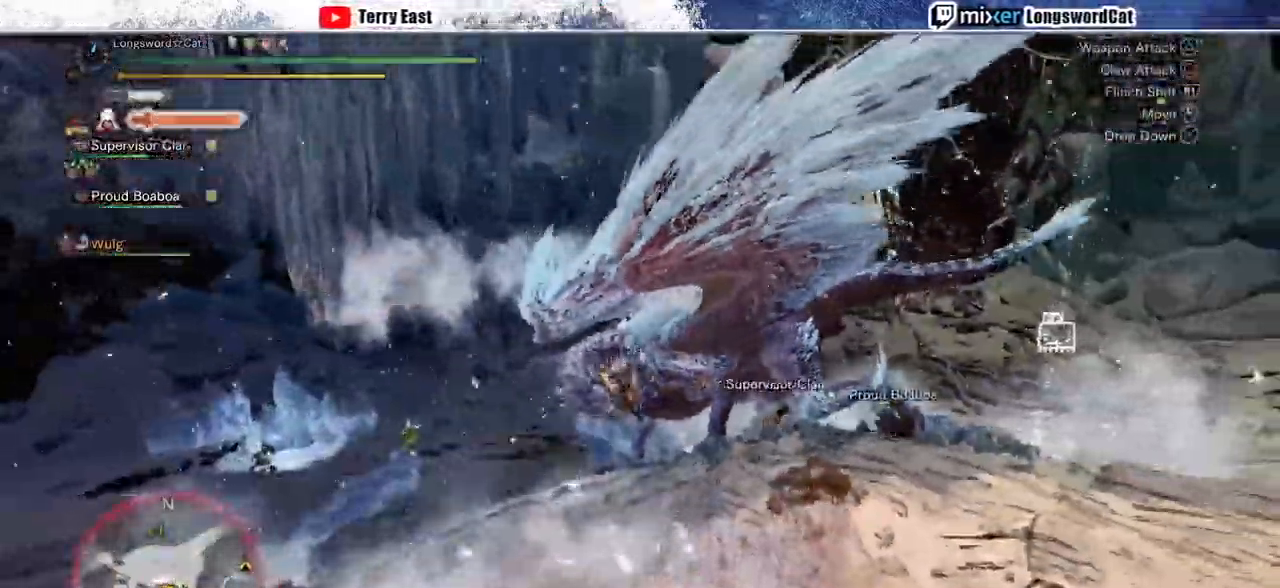
{"dt_ms": 500, "buttons": ["TRIANGLE", "DPAD_RIGHT"], "left_stick": "center", "right_stick": "center", "events": [[67, "TRIANGLE", "down"], [433, "DPAD_RIGHT", "down"]]}
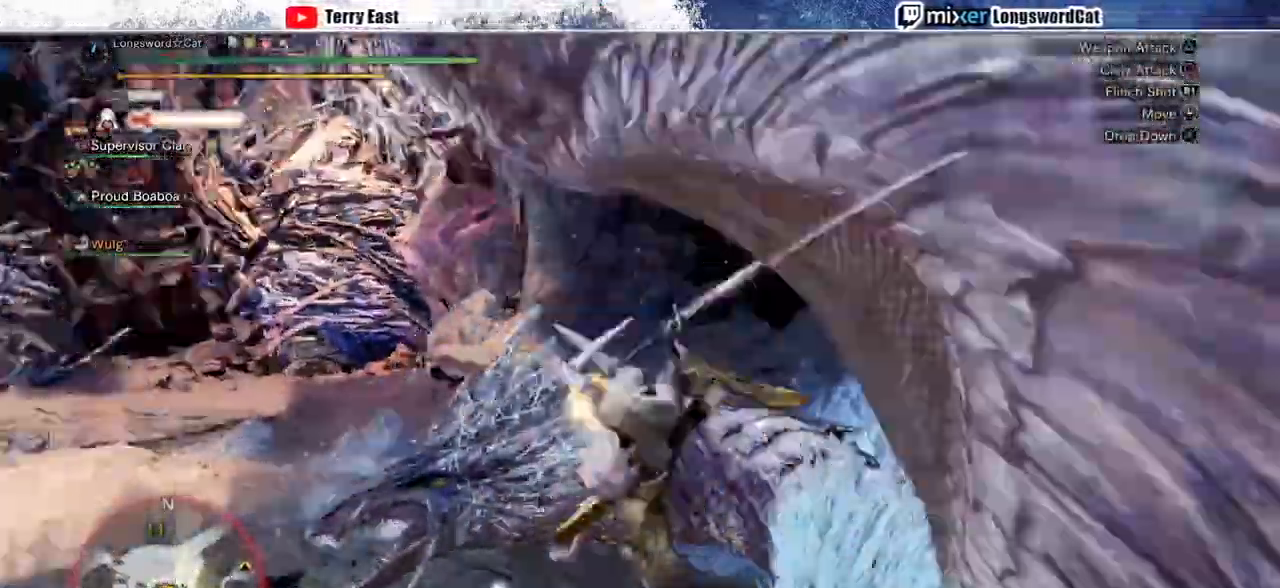
{"dt_ms": 500, "buttons": ["TRIANGLE"], "left_stick": "center", "right_stick": "center", "events": [[33, "DPAD_RIGHT", "up"], [133, "DPAD_RIGHT", "down"], [267, "DPAD_RIGHT", "up"], [367, "DPAD_RIGHT", "down"], [433, "DPAD_RIGHT", "up"]]}
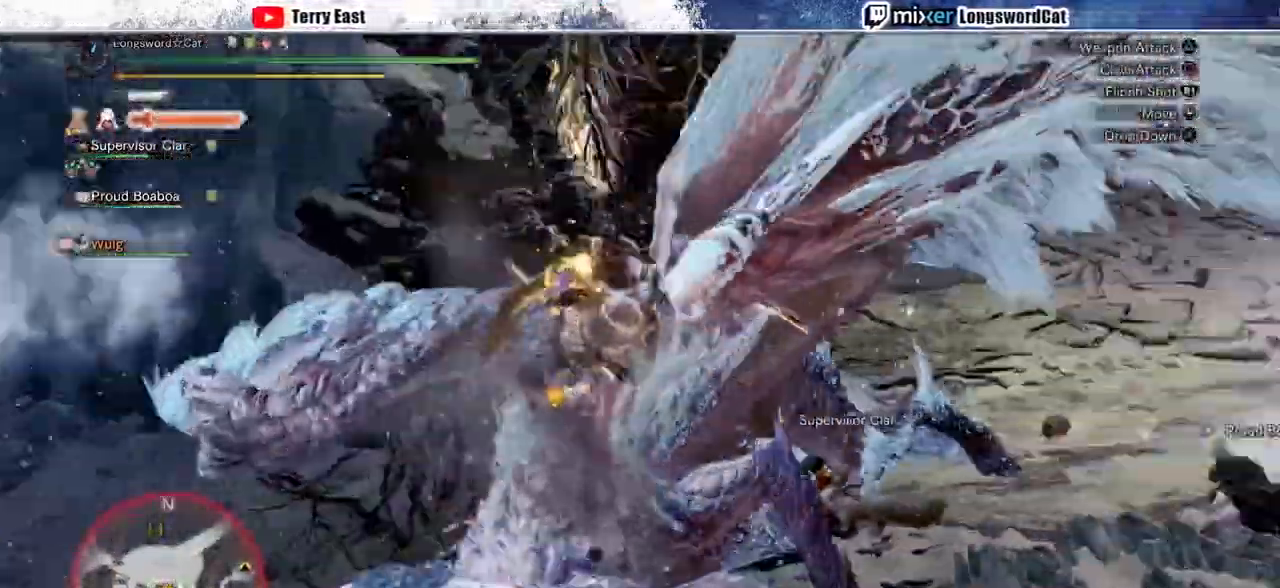
{"dt_ms": 500, "buttons": ["TRIANGLE"], "left_stick": "center", "right_stick": "center", "events": []}
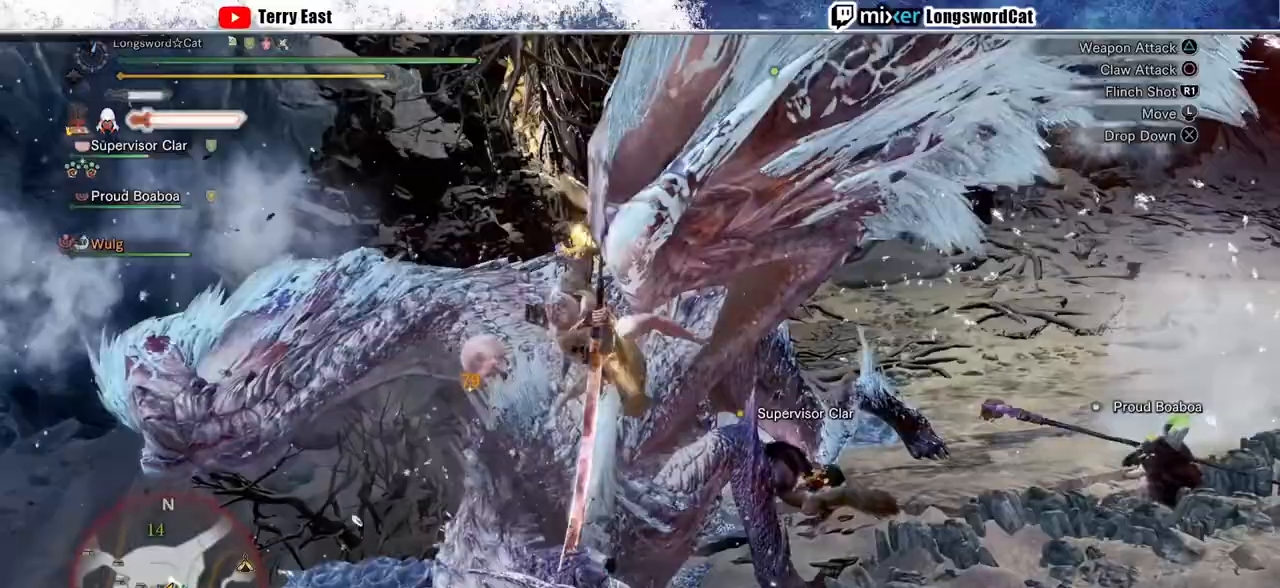
{"dt_ms": 500, "buttons": ["TRIANGLE"], "left_stick": "center", "right_stick": "center", "events": []}
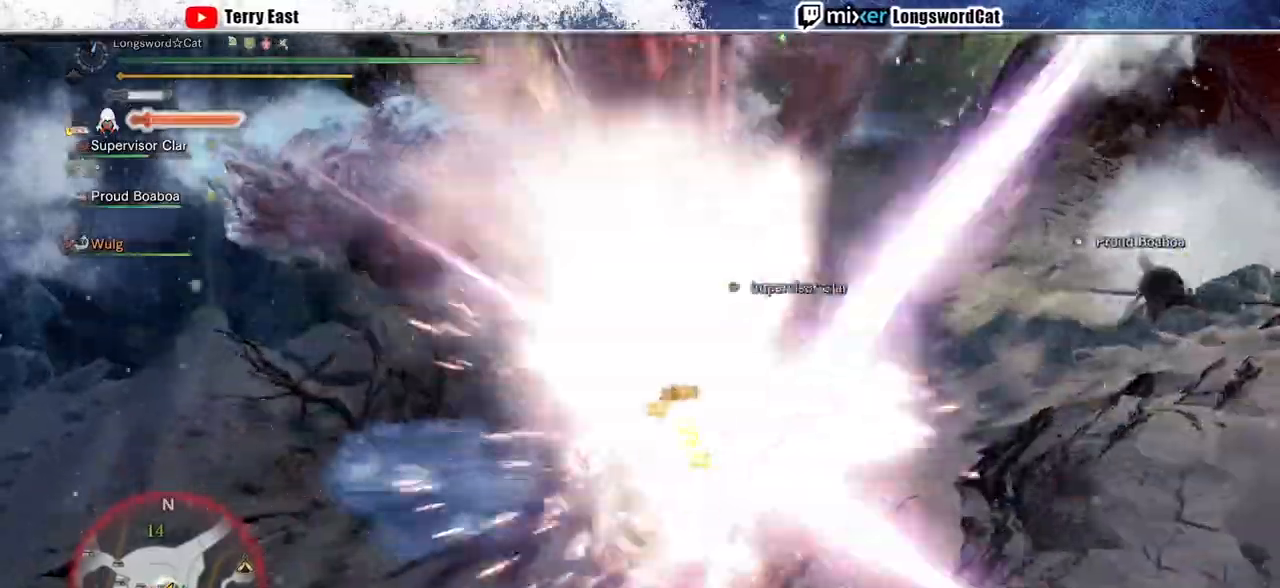
{"dt_ms": 500, "buttons": [], "left_stick": "center", "right_stick": "center", "events": [[400, "TRIANGLE", "up"]]}
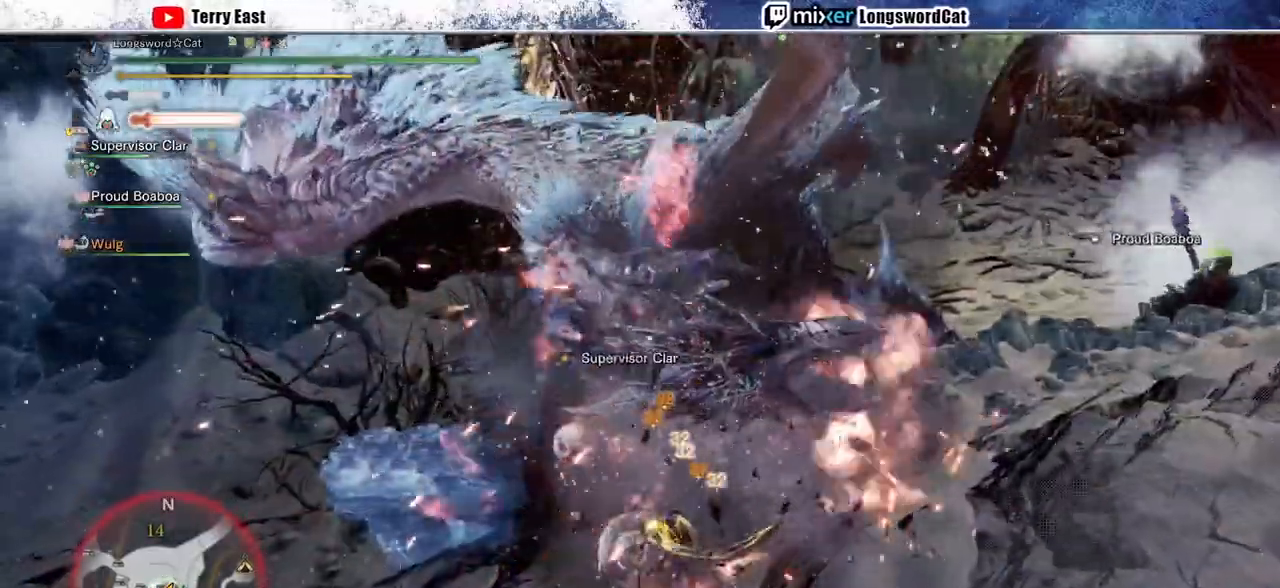
{"dt_ms": 500, "buttons": [], "left_stick": "up", "right_stick": "center", "events": [[67, "left_stick", "up"], [367, "R1", "down"], [467, "R1", "up"]]}
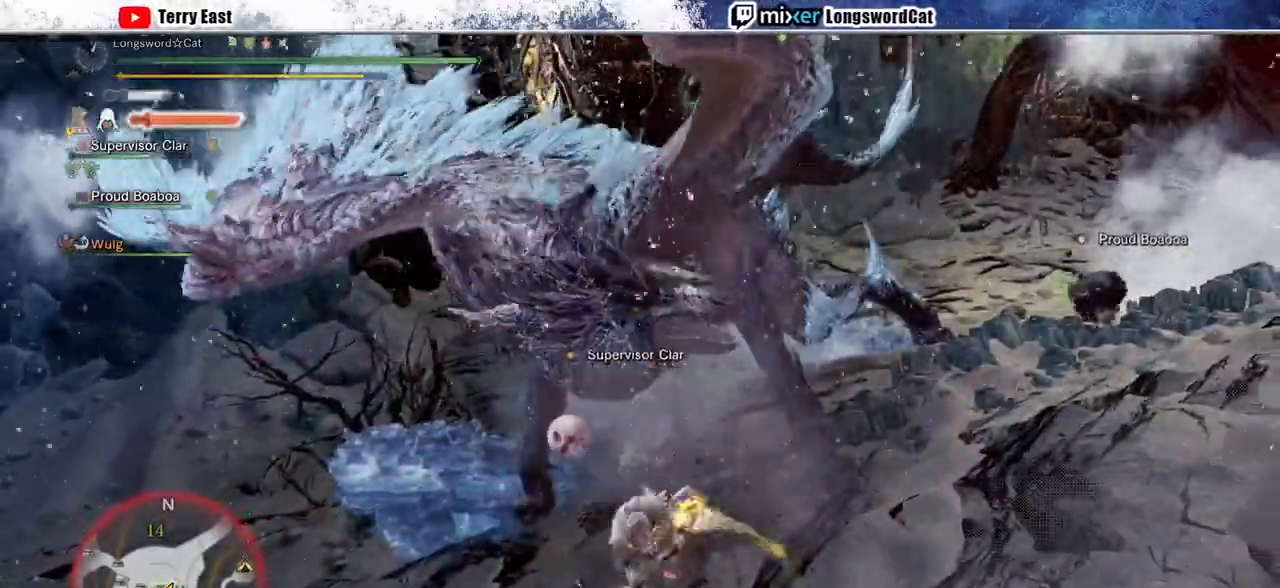
{"dt_ms": 500, "buttons": ["R1"], "left_stick": "up", "right_stick": "center", "events": [[33, "R1", "down"], [100, "R1", "up"], [200, "R1", "down"], [267, "R1", "up"], [367, "R1", "down"], [433, "R1", "up"], [500, "R1", "down"]]}
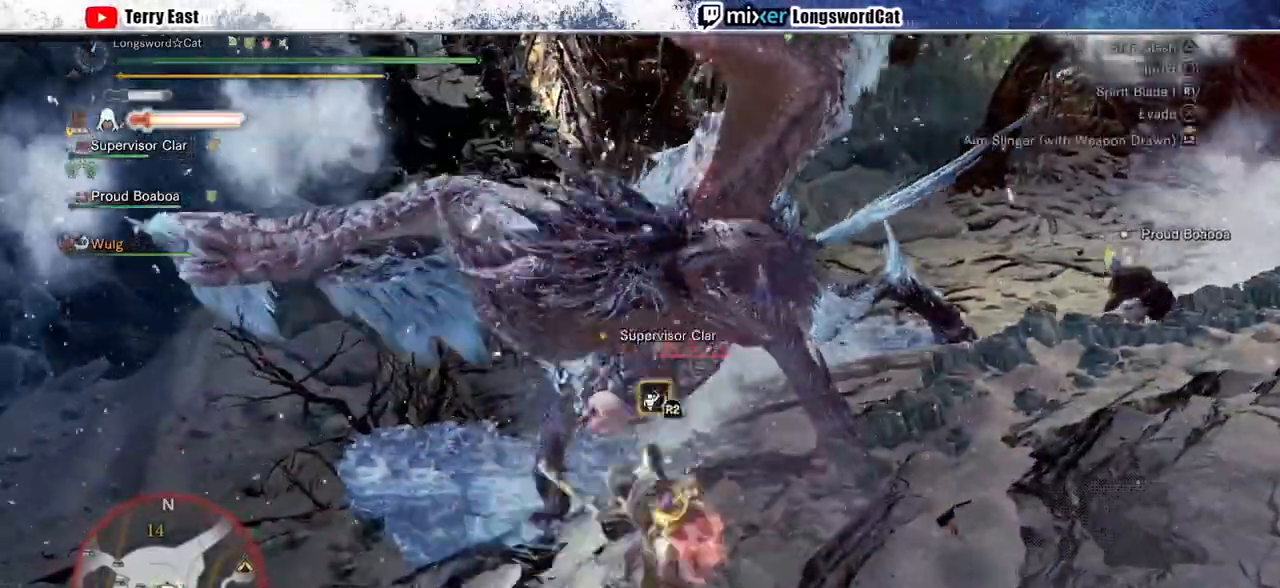
{"dt_ms": 500, "buttons": [], "left_stick": "up-right", "right_stick": "center", "events": [[33, "left_stick", "center"], [100, "R1", "up"], [133, "DPAD_UP", "down"], [167, "R1", "down"], [200, "DPAD_UP", "up"], [267, "R1", "up"], [333, "R1", "down"], [400, "left_stick", "up-right"], [433, "R1", "up"]]}
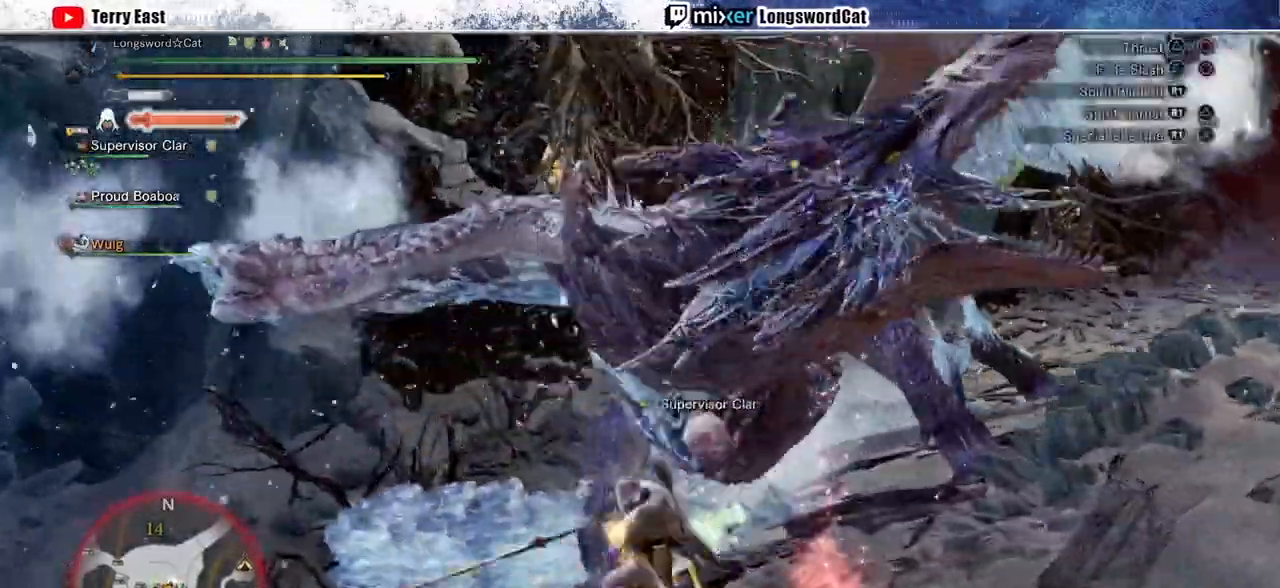
{"dt_ms": 500, "buttons": ["R1"], "left_stick": "up-right", "right_stick": "center", "events": [[33, "R1", "down"], [100, "R1", "up"], [200, "R1", "down"], [267, "R1", "up"], [333, "R1", "down"], [400, "R1", "up"], [500, "R1", "down"]]}
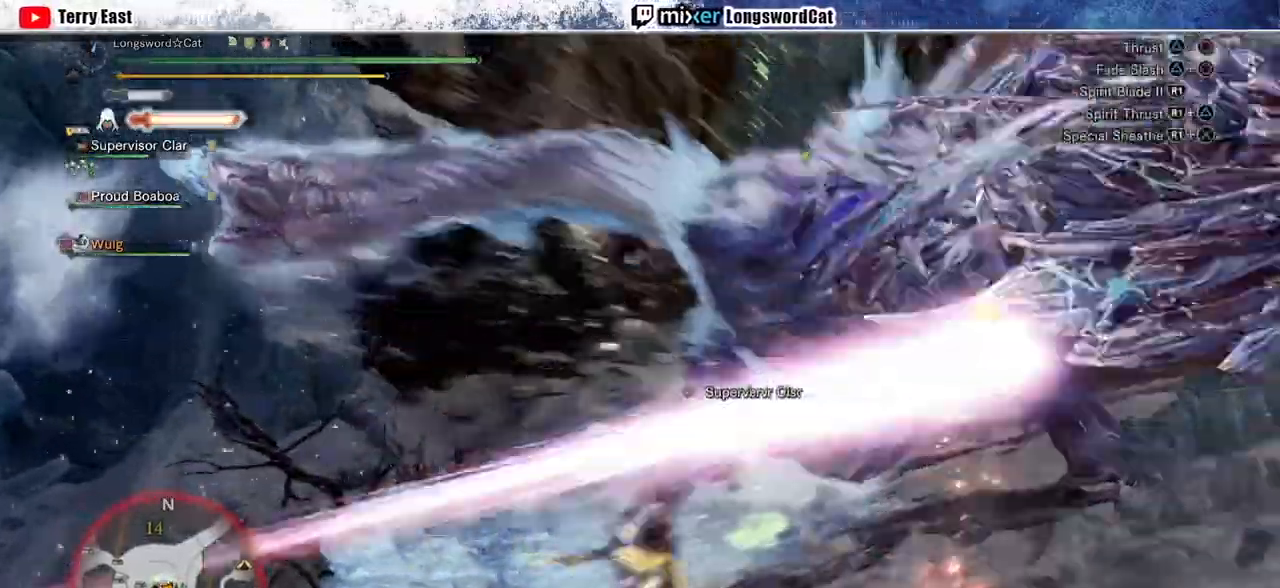
{"dt_ms": 500, "buttons": ["R1"], "left_stick": "up-right", "right_stick": "center", "events": [[67, "R1", "up"], [167, "R1", "down"], [233, "R1", "up"], [300, "R1", "down"], [400, "R1", "up"], [467, "R1", "down"]]}
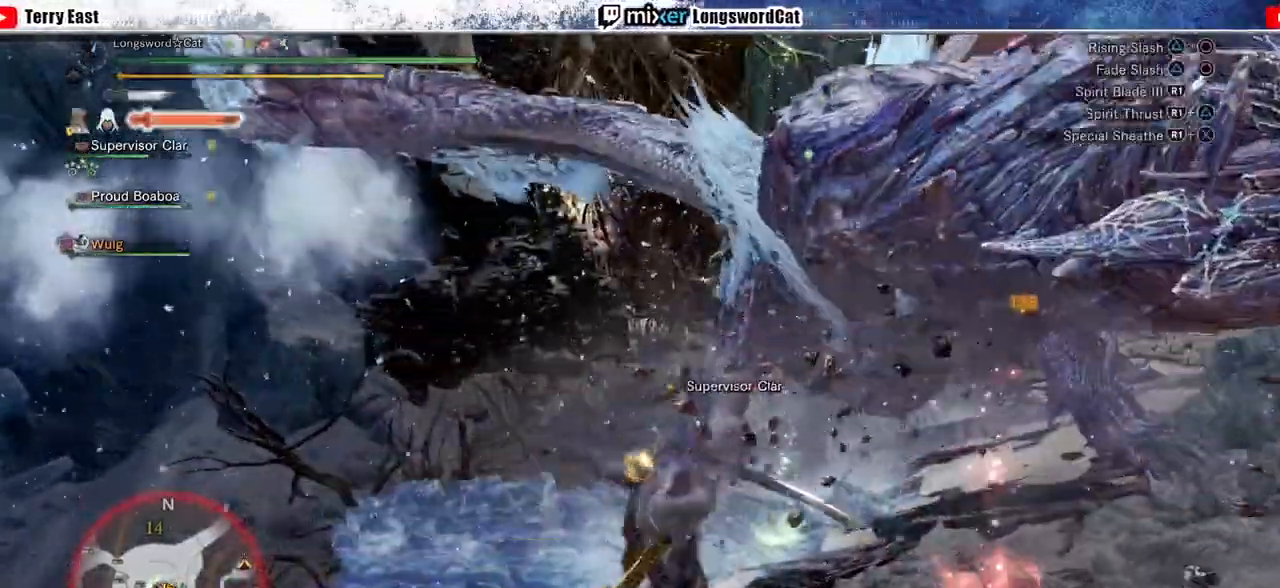
{"dt_ms": 500, "buttons": ["R1"], "left_stick": "up-right", "right_stick": "right", "events": [[200, "right_stick", "right"], [233, "R1", "up"], [300, "R1", "down"], [400, "R1", "up"], [467, "R1", "down"]]}
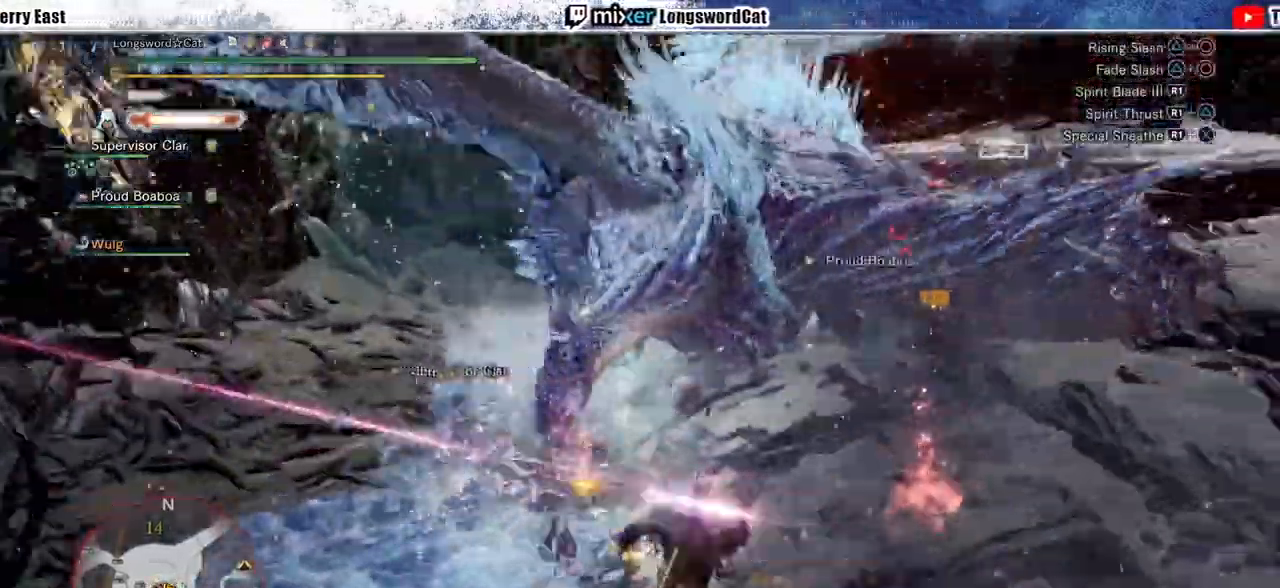
{"dt_ms": 1000, "buttons": ["DPAD_LEFT"], "left_stick": "center", "right_stick": "center"}
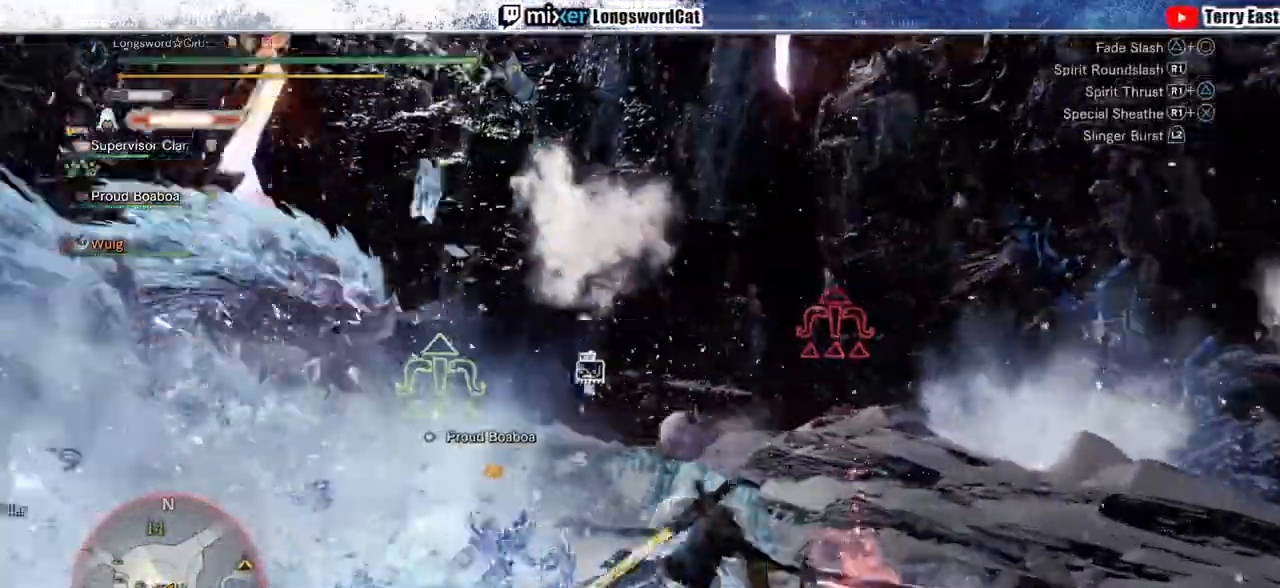
{"dt_ms": 500, "buttons": [], "left_stick": "right", "right_stick": "center", "events": [[67, "DPAD_LEFT", "up"], [467, "left_stick", "right"]]}
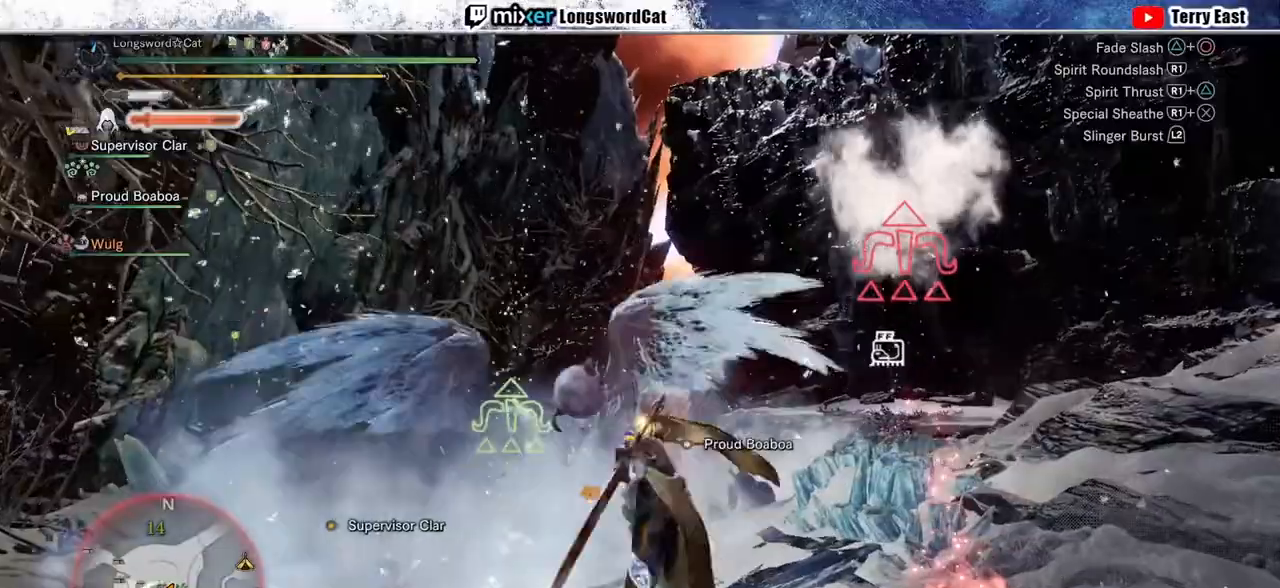
{"dt_ms": 500, "buttons": ["CROSS"], "left_stick": "right", "right_stick": "center", "events": [[300, "CROSS", "down"], [367, "CROSS", "up"], [467, "CROSS", "down"]]}
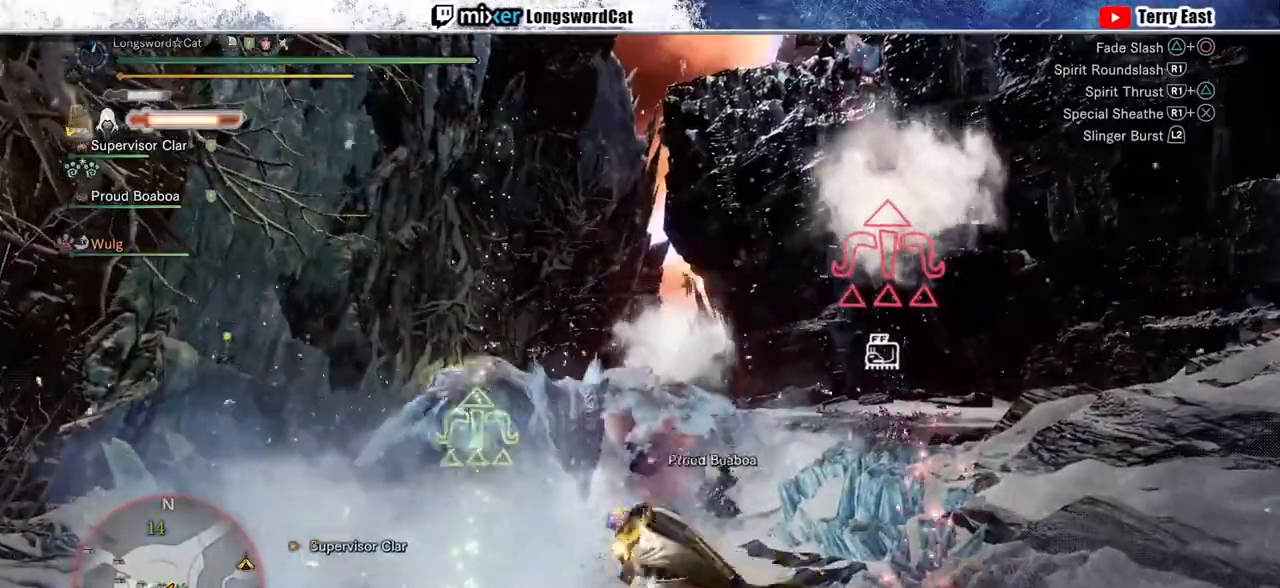
{"dt_ms": 500, "buttons": [], "left_stick": "up-right", "right_stick": "down", "events": [[33, "CROSS", "up"], [100, "CROSS", "down"], [333, "CROSS", "up"], [433, "left_stick", "up-right"], [500, "right_stick", "down"]]}
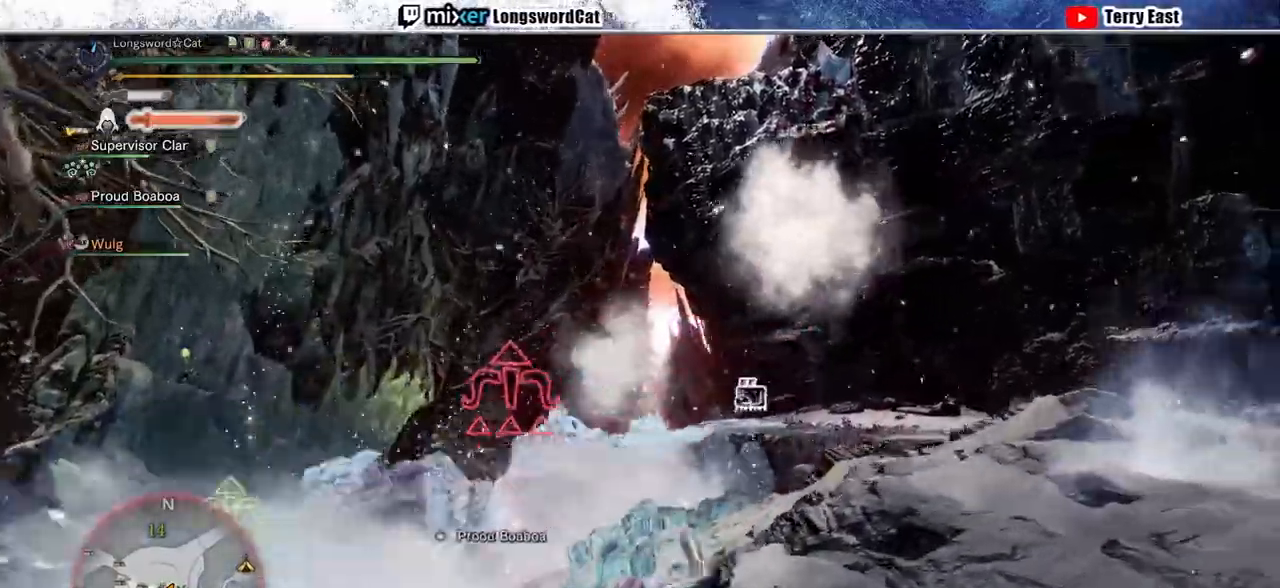
{"dt_ms": 500, "buttons": ["R2"], "left_stick": "up-right", "right_stick": "center", "events": [[100, "right_stick", "center"], [400, "R2", "down"]]}
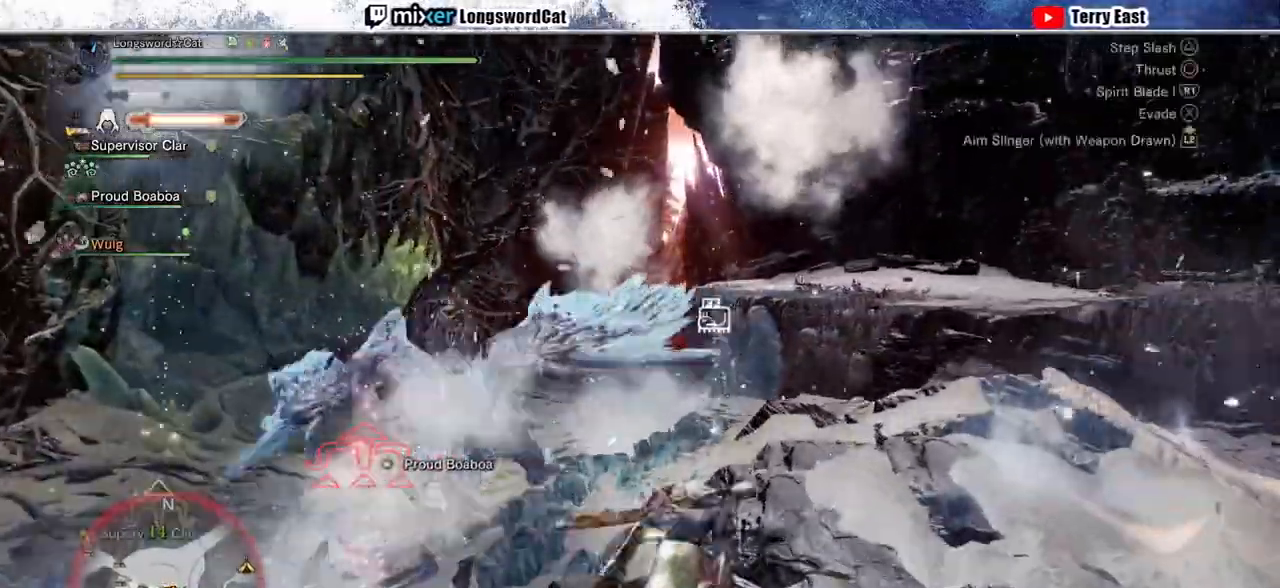
{"dt_ms": 500, "buttons": ["R2"], "left_stick": "up-right", "right_stick": "center", "events": []}
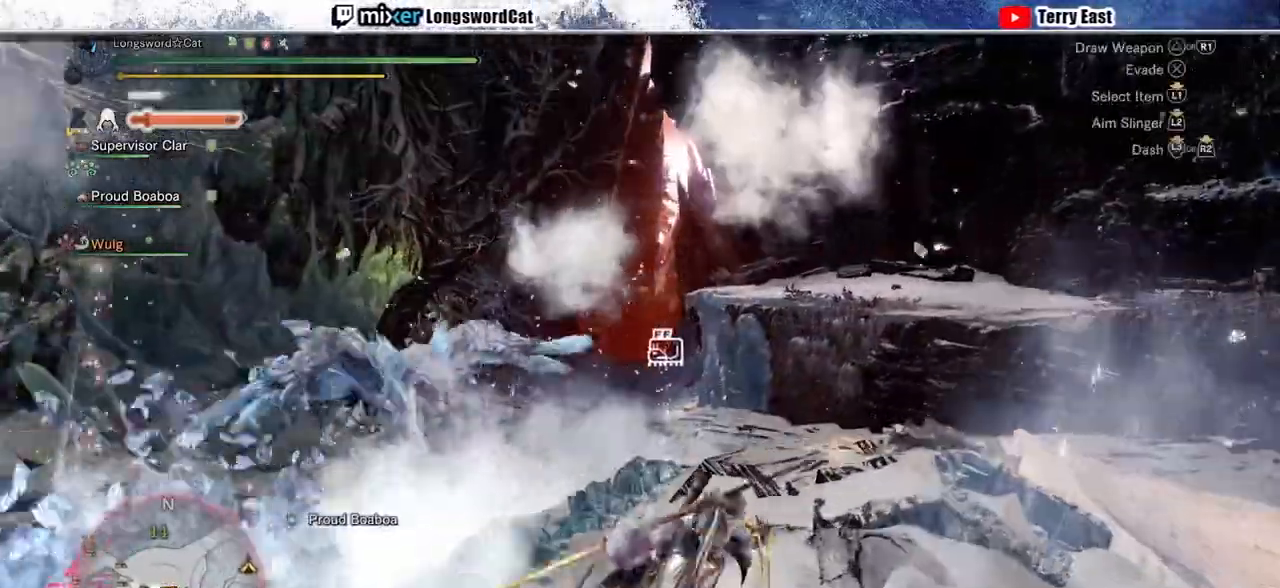
{"dt_ms": 500, "buttons": ["R2"], "left_stick": "up-right", "right_stick": "center", "events": []}
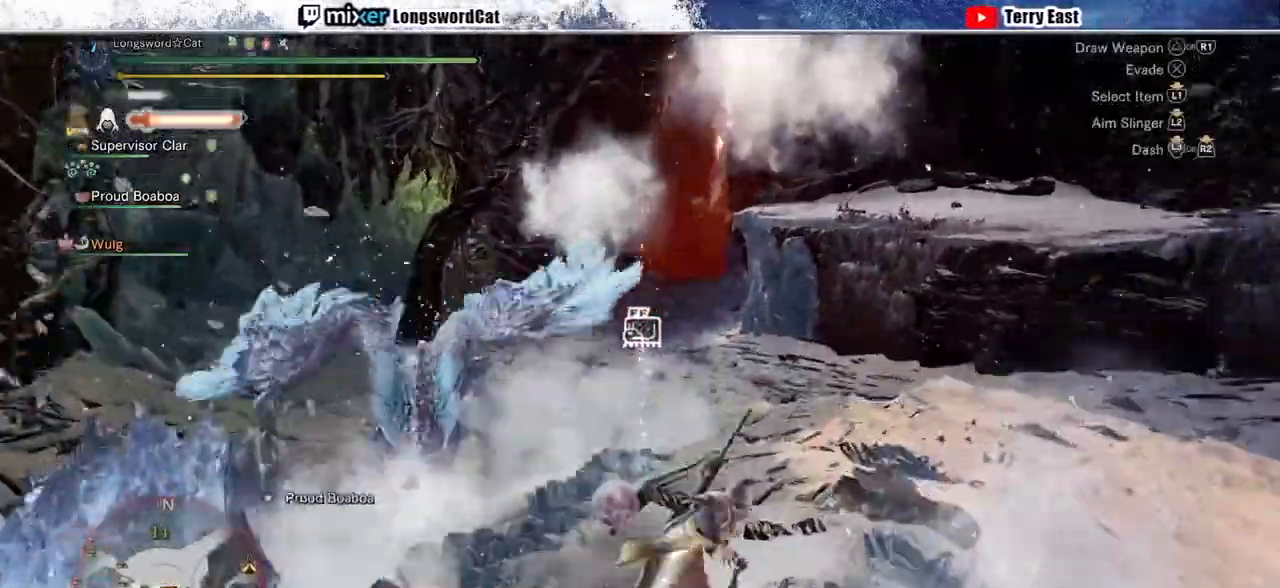
{"dt_ms": 500, "buttons": ["R2"], "left_stick": "up-right", "right_stick": "center", "events": [[300, "right_stick", "left"], [367, "right_stick", "center"]]}